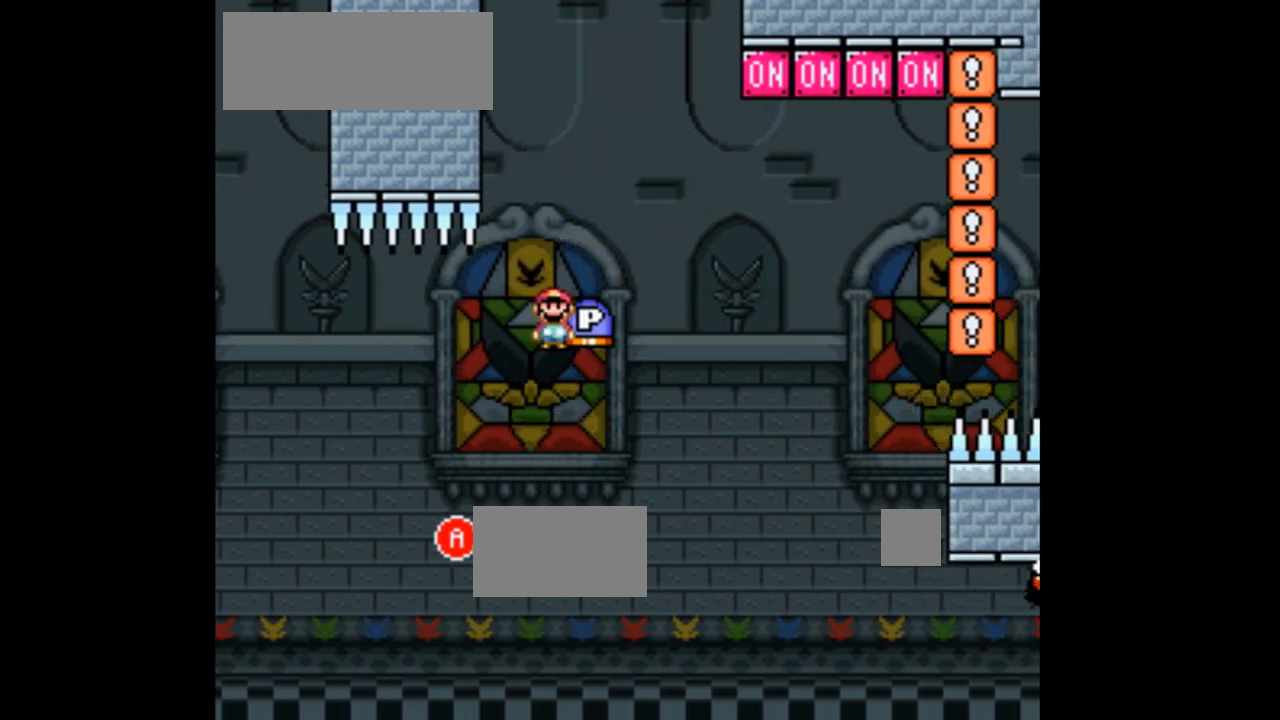
Gameplay with a controller (Nintendo layout); each line is a JSON object with the inputs held at the frame after it. "events" lists button and stick changes between this image and that frame as [ms after this image, input, new state], when the widget could be followed in between. Not read: L3 R1 R3 Y.
{"buttons": ["A", "X", "DPAD_RIGHT"], "events": [[33, "DPAD_RIGHT", "down"], [67, "A", "up"], [100, "DPAD_RIGHT", "up"], [267, "DPAD_LEFT", "down"], [300, "A", "down"], [433, "DPAD_LEFT", "up"], [500, "DPAD_RIGHT", "down"]]}
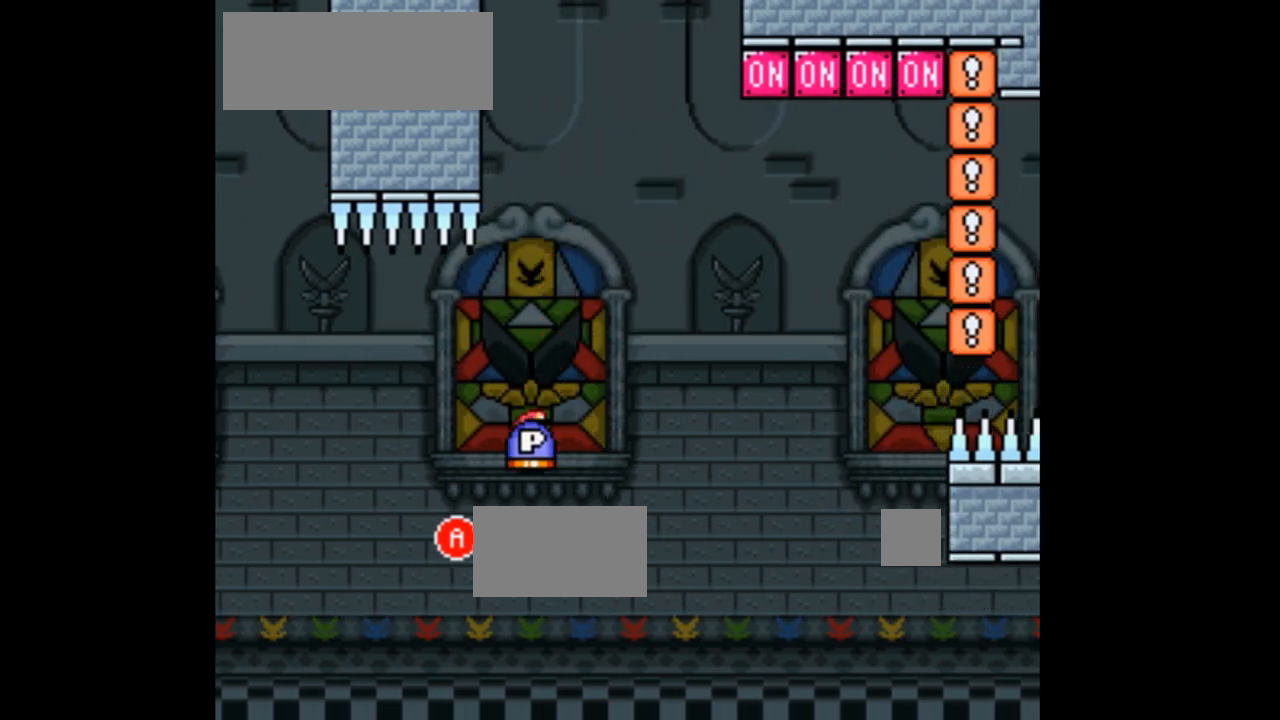
{"buttons": ["X"], "events": [[167, "DPAD_RIGHT", "up"], [333, "A", "up"], [333, "DPAD_LEFT", "down"], [500, "DPAD_LEFT", "up"]]}
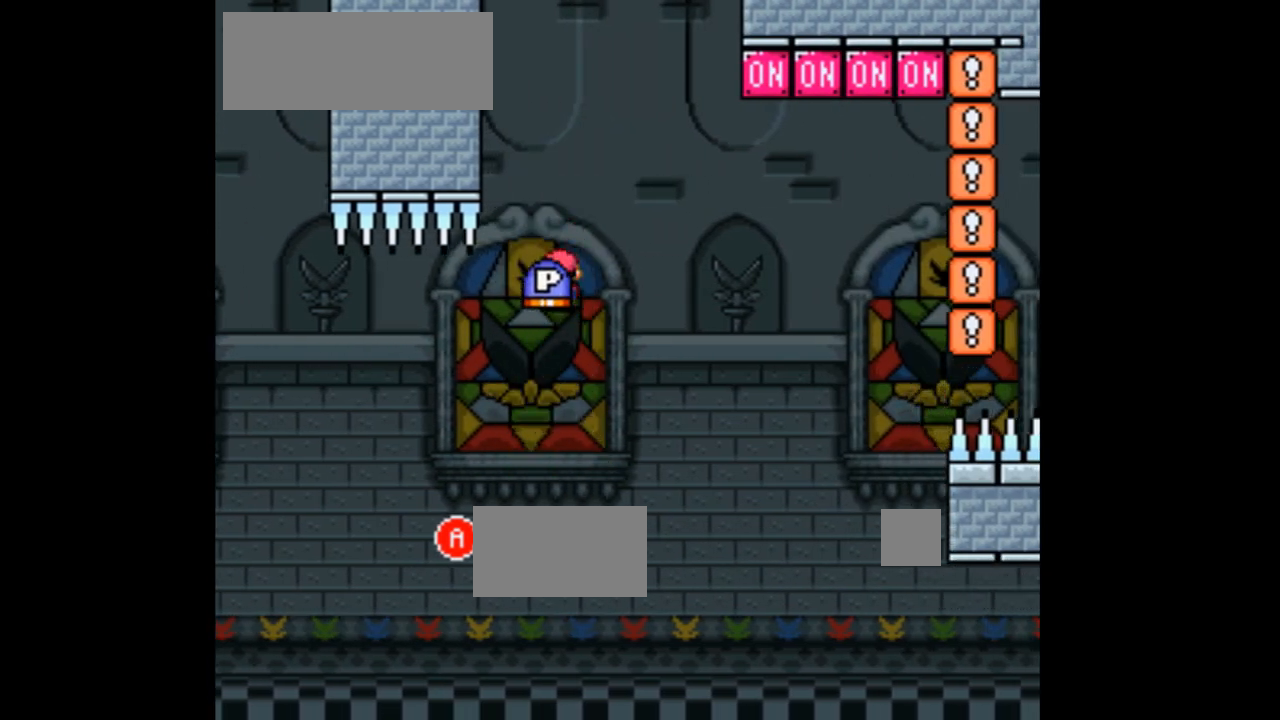
{"buttons": ["A", "X", "DPAD_RIGHT"], "events": [[33, "A", "down"], [167, "DPAD_RIGHT", "down"]]}
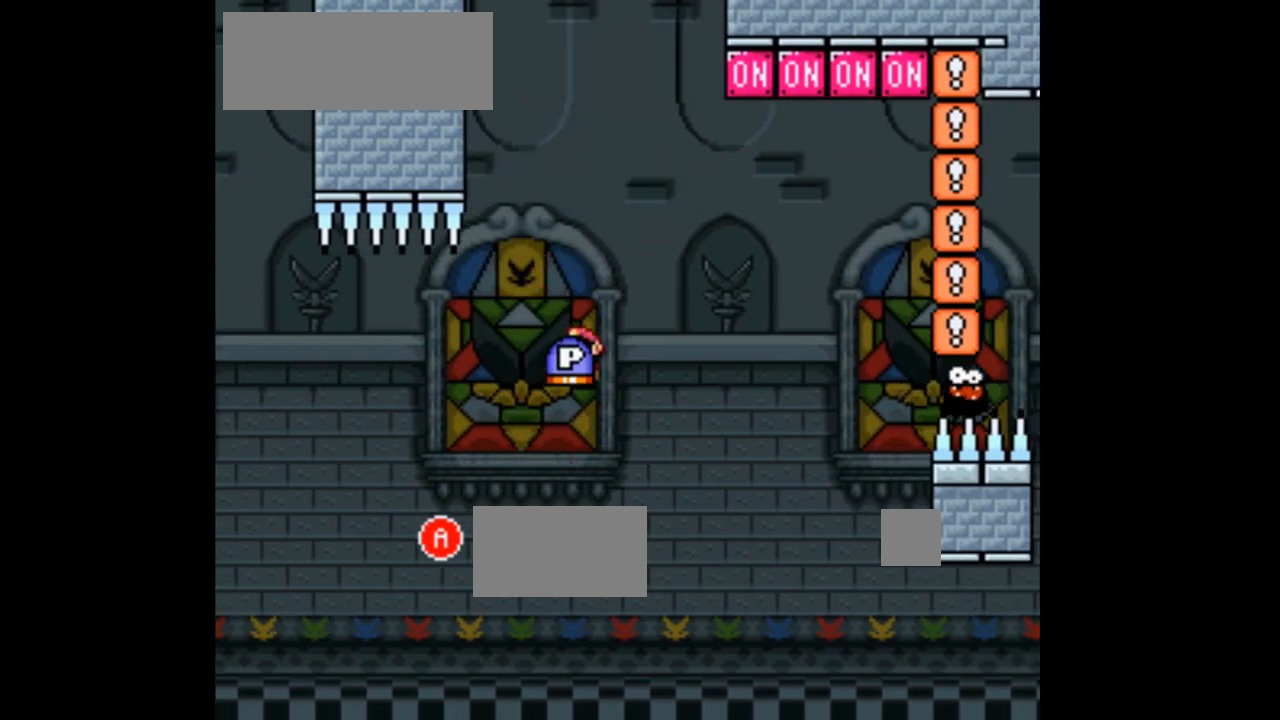
{"buttons": ["A", "X", "DPAD_UP", "DPAD_RIGHT"]}
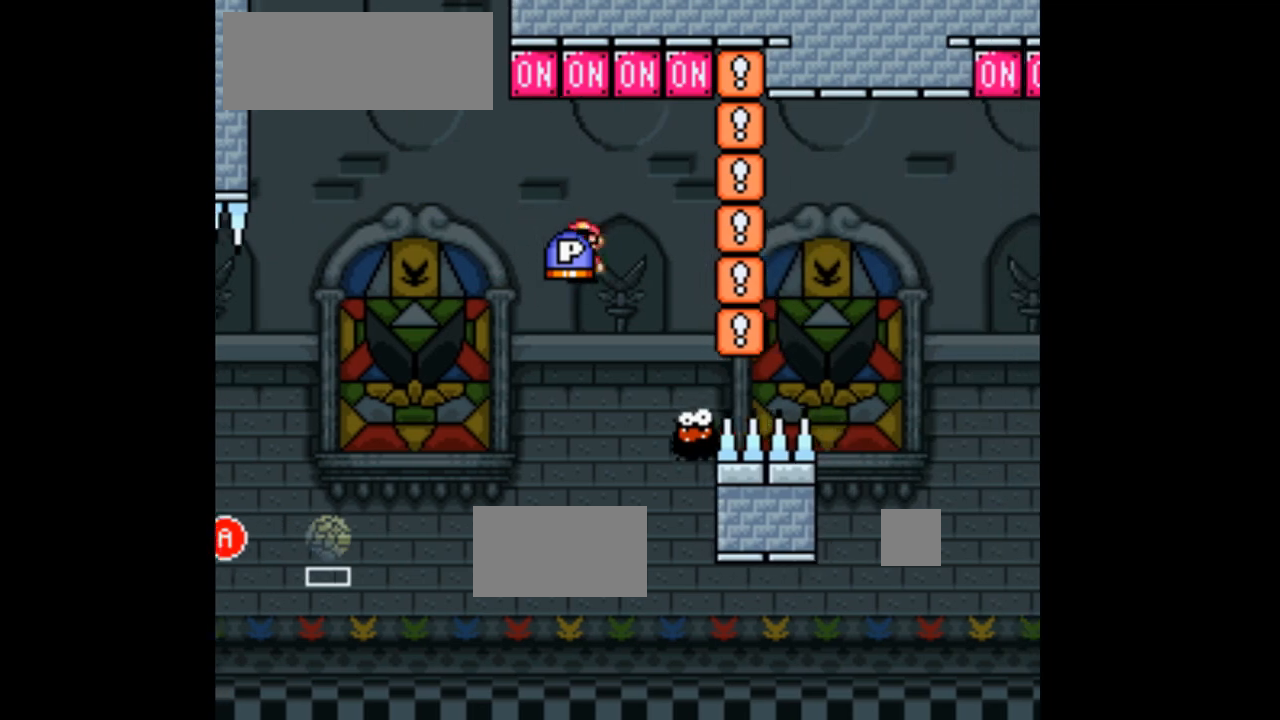
{"buttons": ["A", "X", "DPAD_RIGHT"], "events": [[33, "X", "up"], [100, "X", "down"], [200, "DPAD_LEFT", "down"], [200, "DPAD_RIGHT", "up"], [200, "DPAD_UP", "up"], [467, "DPAD_LEFT", "up"], [500, "DPAD_RIGHT", "down"]]}